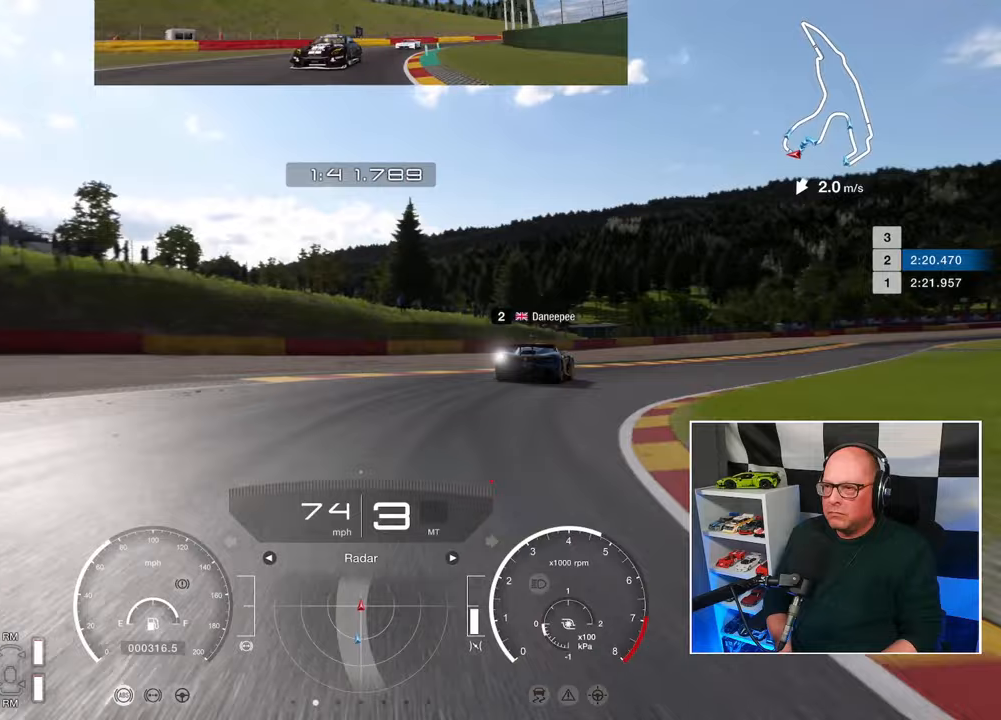
Gameplay with a controller (PlayStation layout); each line is a JSON object with the inputs held at the frame after it. "events" lists button and stick changes between this image and that frame as [ms after this image, input, new state], when the widget could be followed in between. Not read: R3.
{"buttons": ["R2"], "left_stick": "up-right", "right_stick": "center", "events": []}
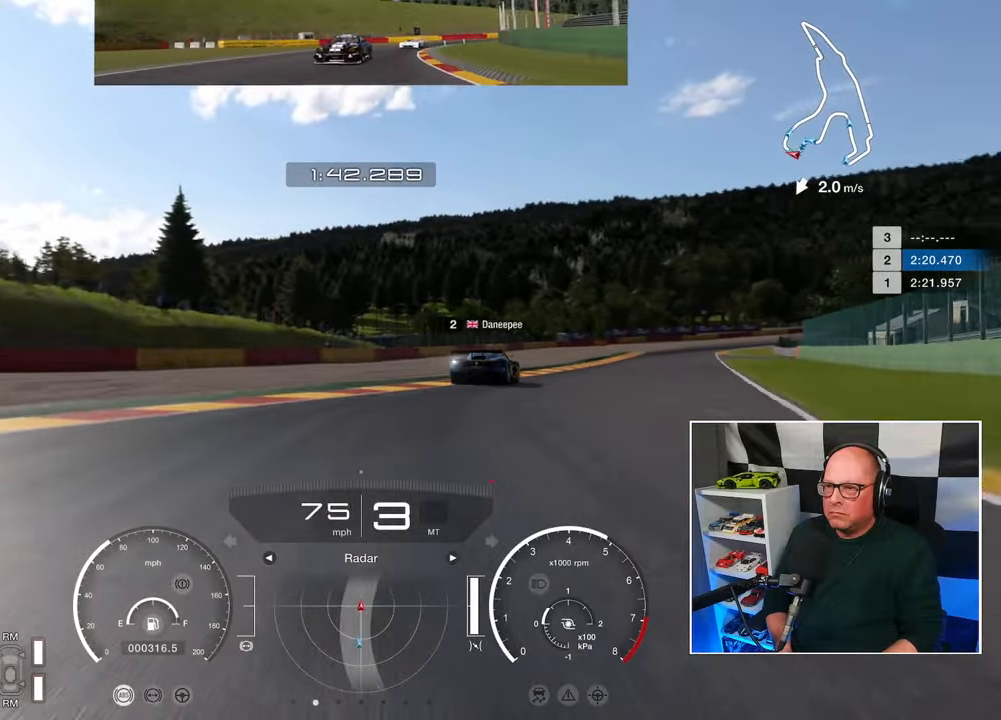
{"buttons": ["R2"], "left_stick": "up-right", "right_stick": "center", "events": []}
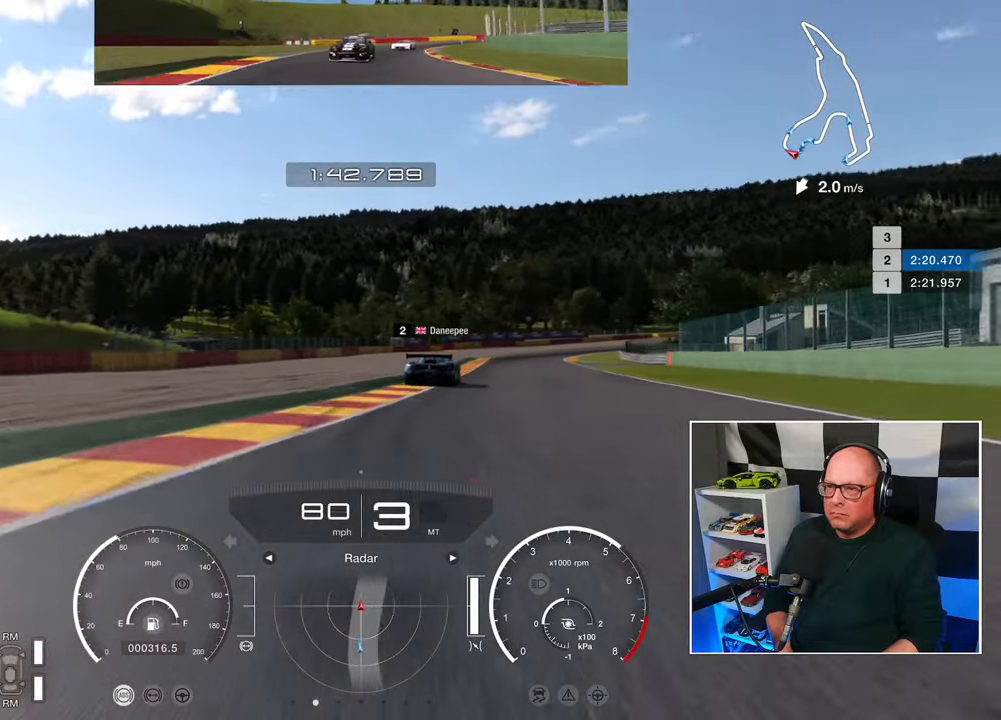
{"buttons": ["R2"], "left_stick": "up", "right_stick": "center", "events": [[233, "left_stick", "up"]]}
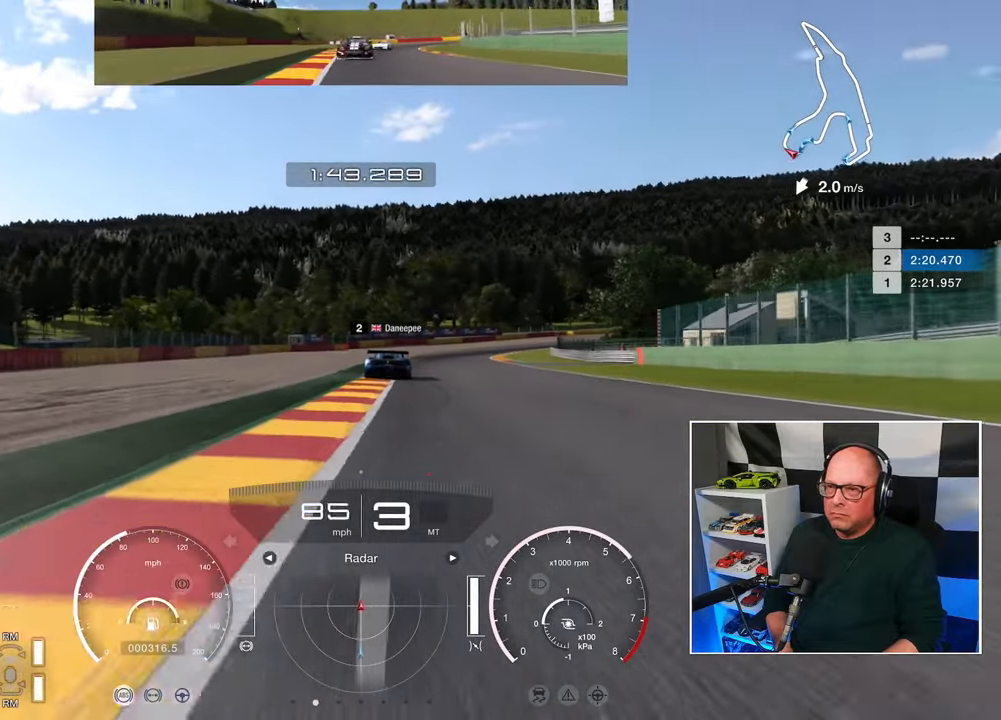
{"buttons": ["R2"], "left_stick": "center", "right_stick": "center", "events": [[433, "left_stick", "center"]]}
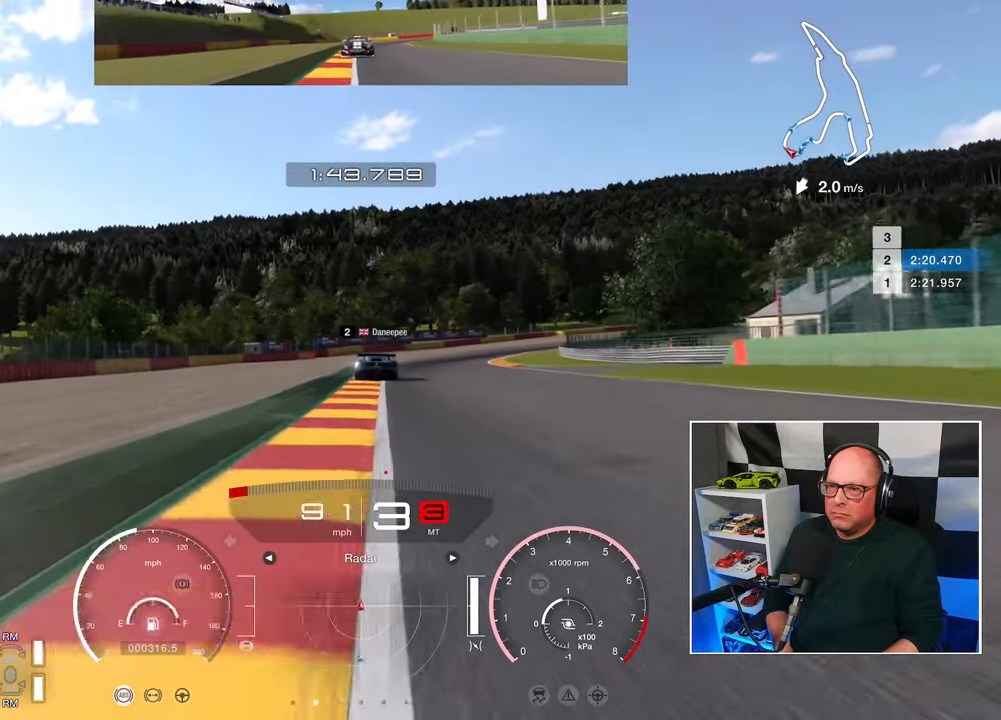
{"buttons": ["R2"], "left_stick": "center", "right_stick": "center", "events": []}
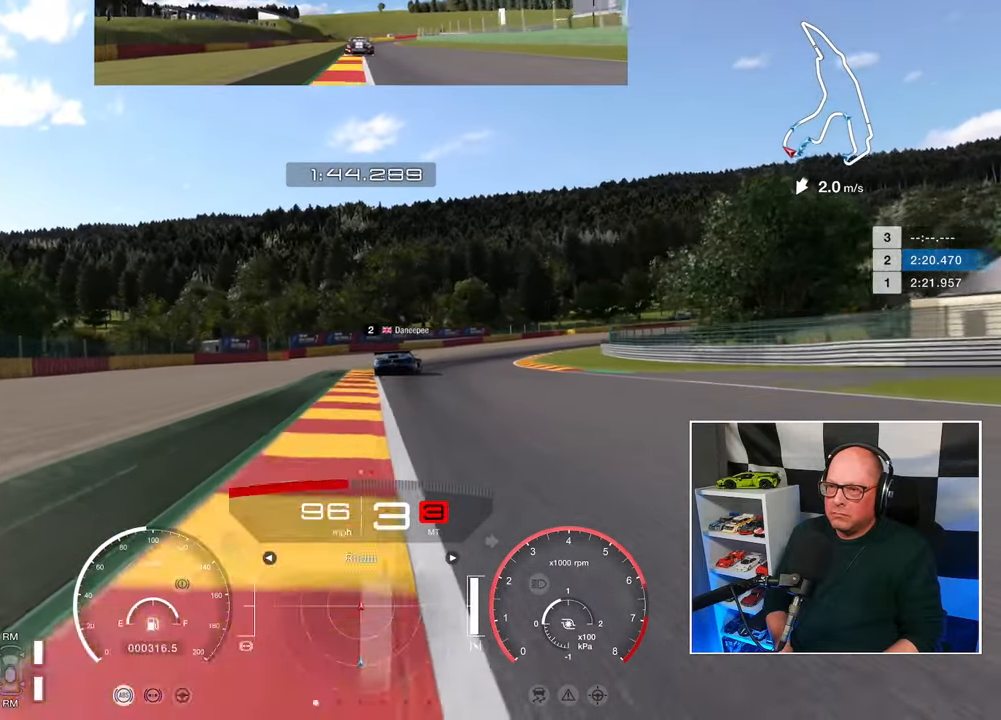
{"buttons": ["R2"], "left_stick": "up-right", "right_stick": "center", "events": [[183, "left_stick", "up-right"]]}
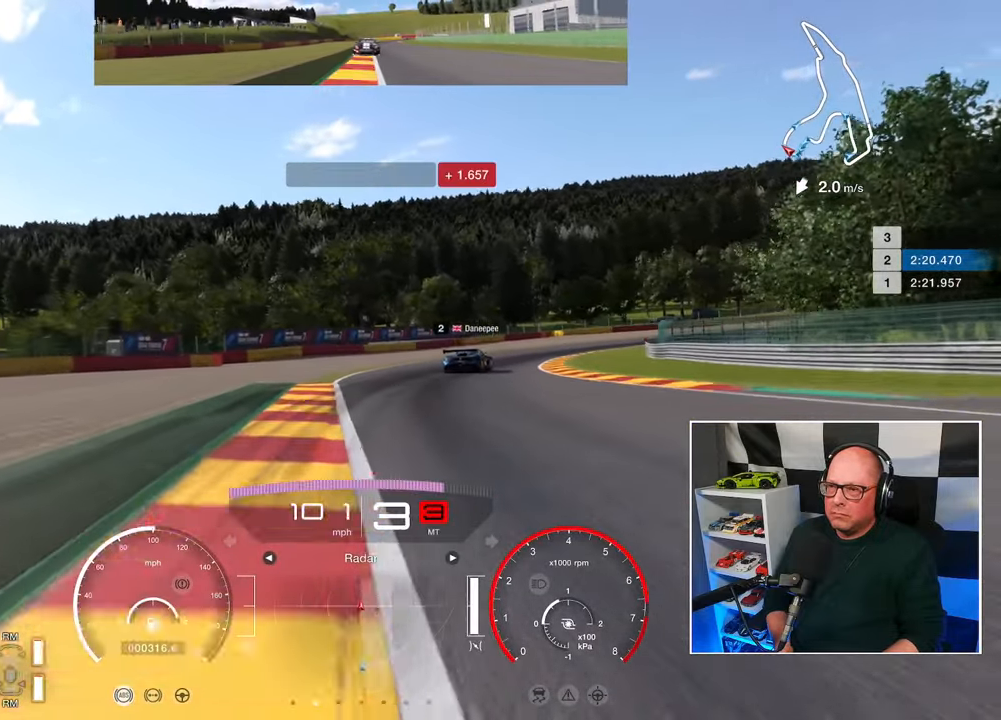
{"buttons": ["R2"], "left_stick": "up-right", "right_stick": "center", "events": []}
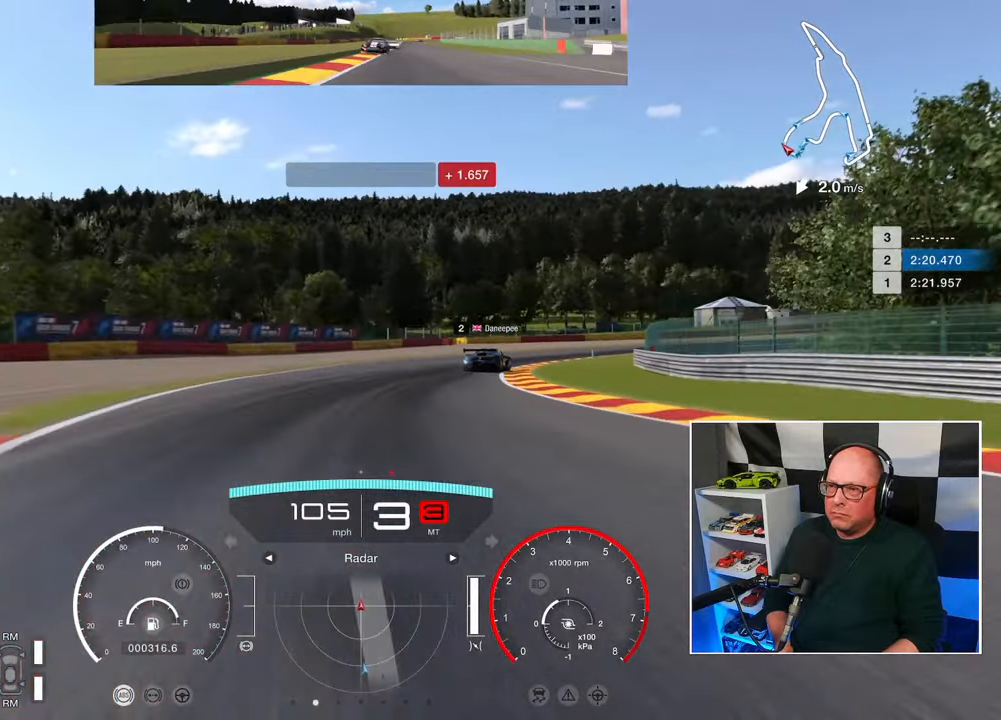
{"buttons": ["R2"], "left_stick": "up-right", "right_stick": "center", "events": [[17, "CROSS", "down"], [100, "CROSS", "up"]]}
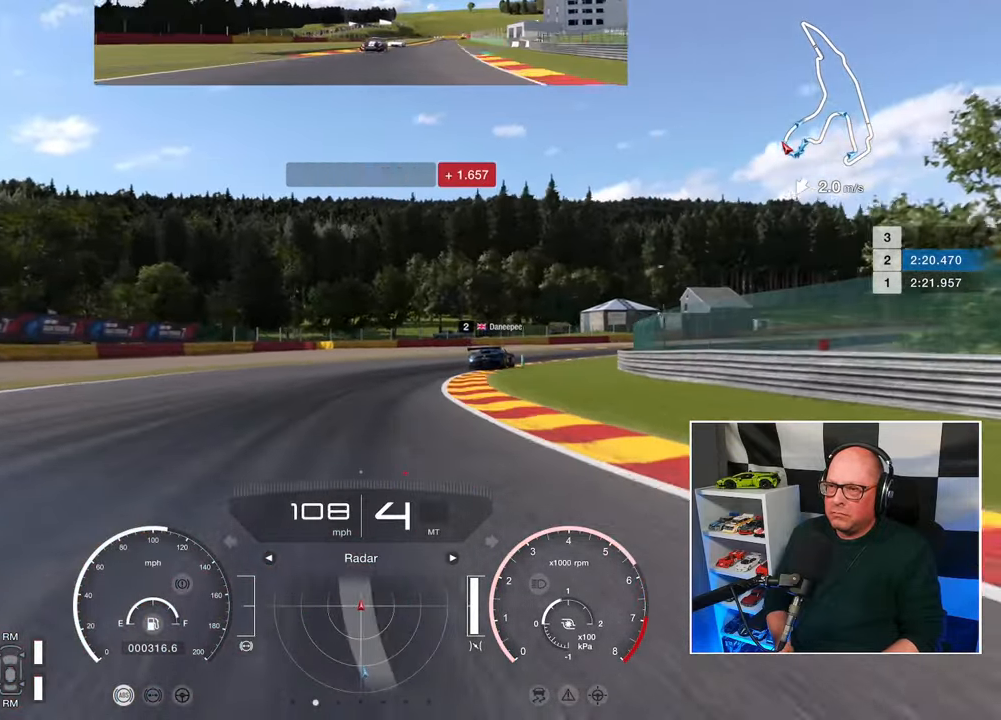
{"buttons": ["R2"], "left_stick": "up-right", "right_stick": "center", "events": []}
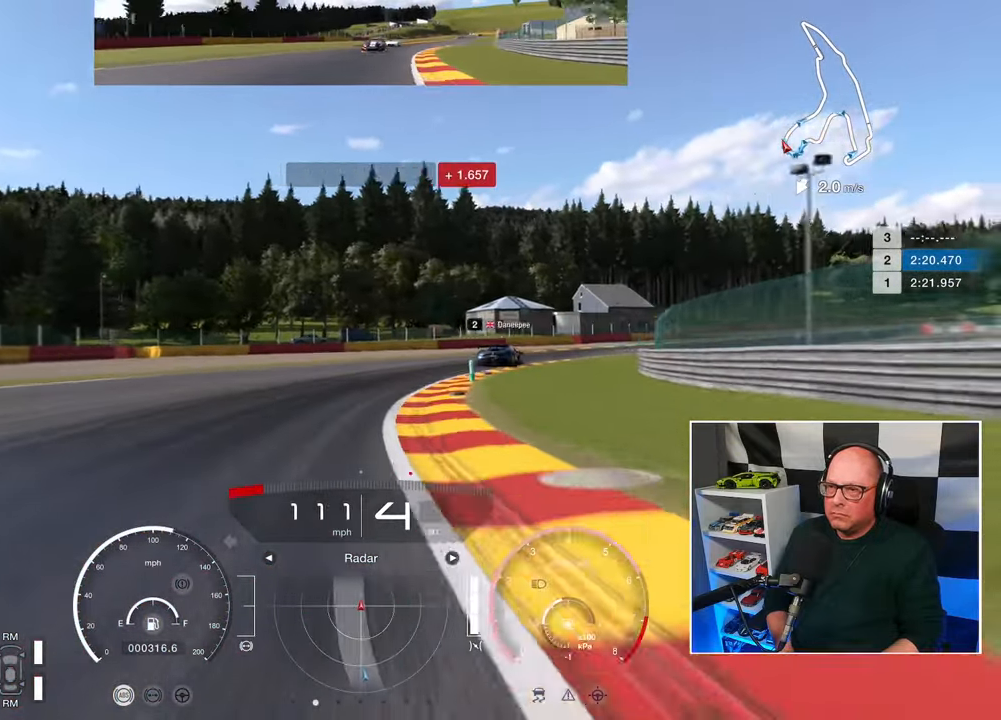
{"buttons": ["R2"], "left_stick": "up-right", "right_stick": "center", "events": []}
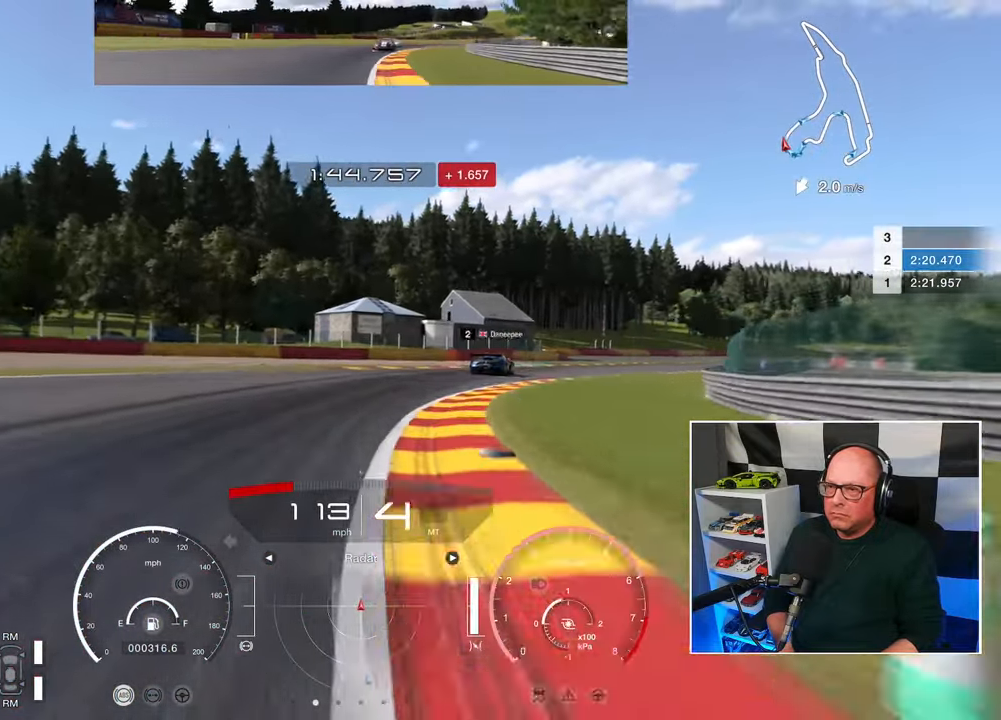
{"buttons": ["R2"], "left_stick": "up-right", "right_stick": "center", "events": []}
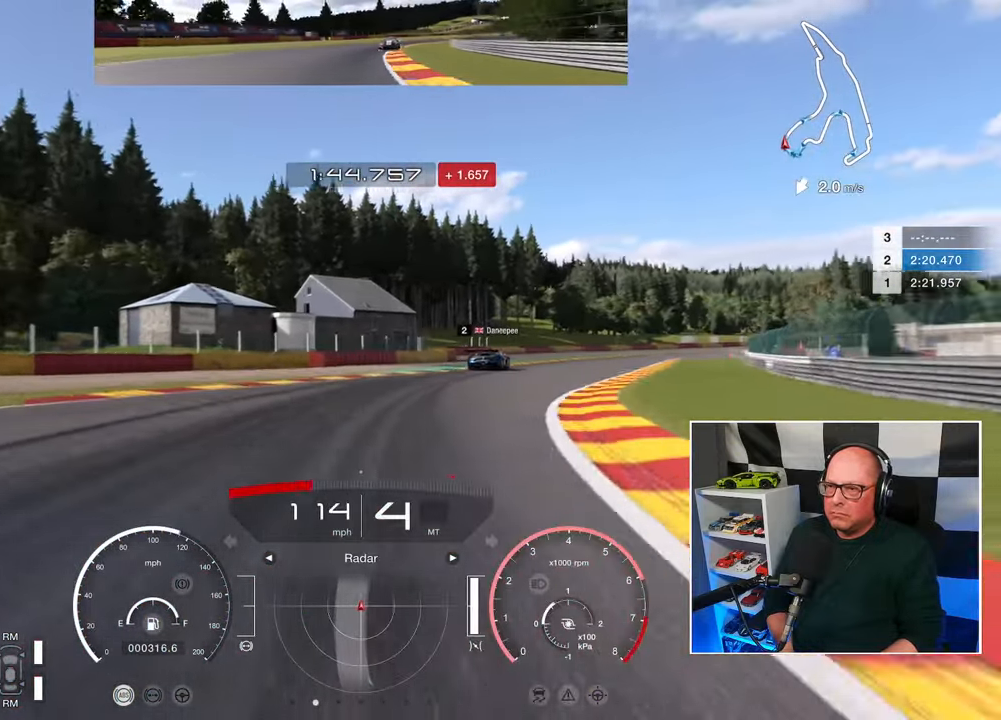
{"buttons": ["R2"], "left_stick": "up-right", "right_stick": "center", "events": []}
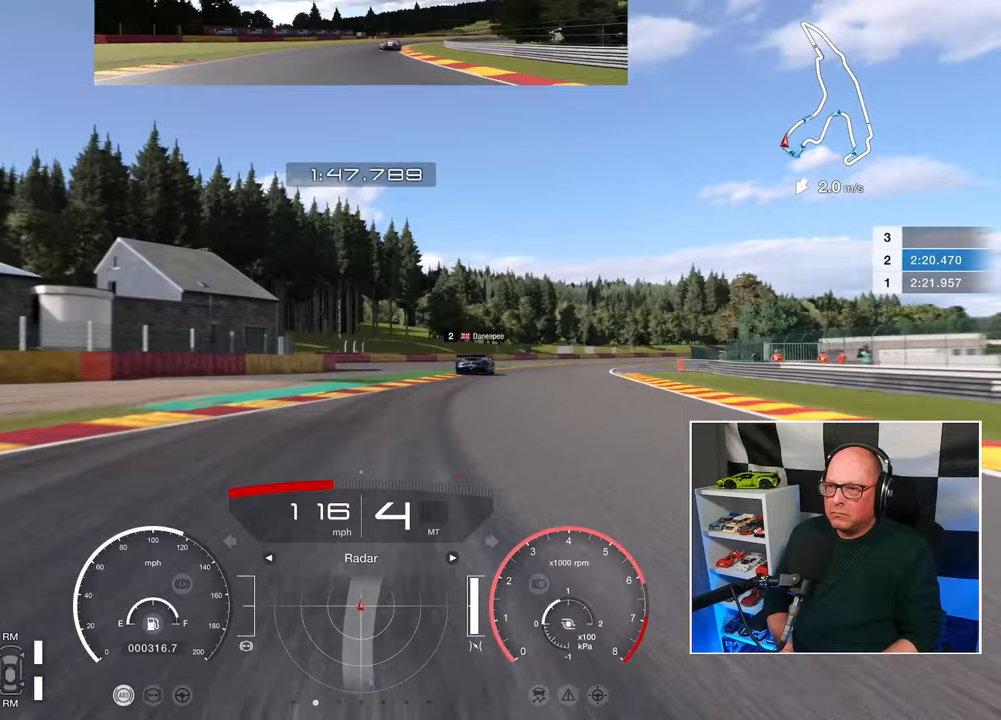
{"buttons": ["R2"], "left_stick": "up-right", "right_stick": "center", "events": []}
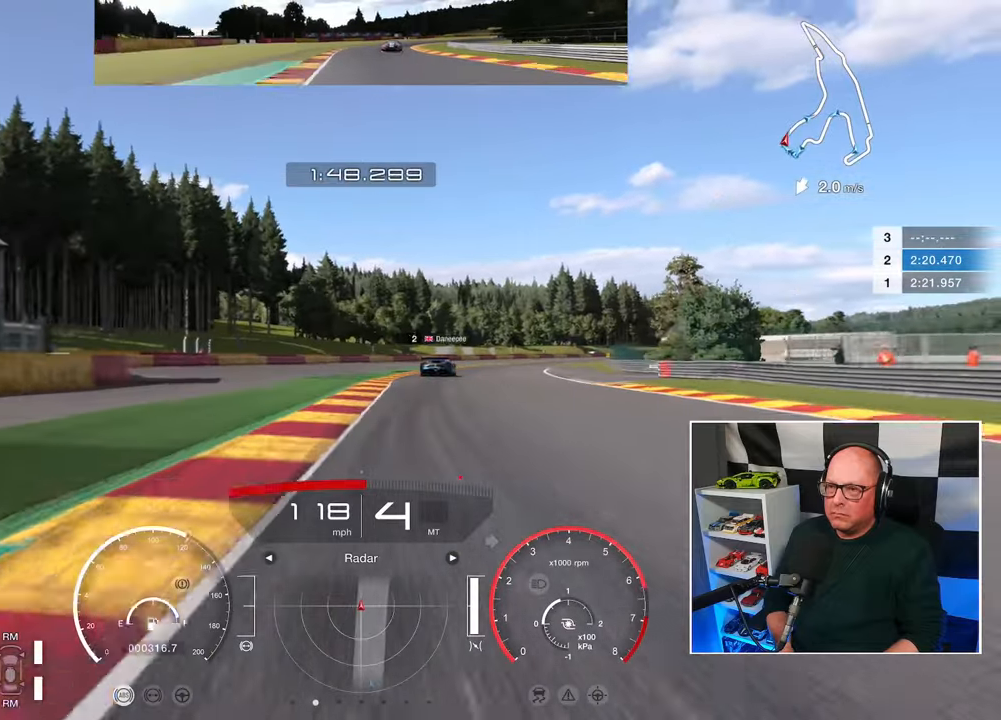
{"buttons": ["R2"], "left_stick": "up", "right_stick": "center", "events": [[467, "left_stick", "up"]]}
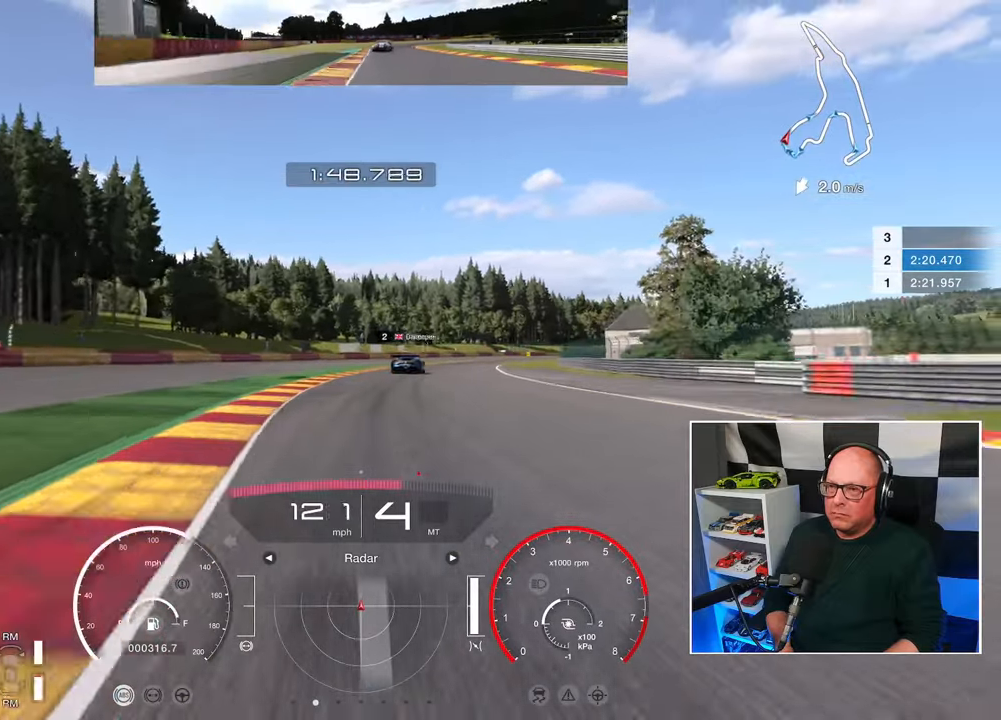
{"buttons": ["R2"], "left_stick": "up", "right_stick": "center", "events": []}
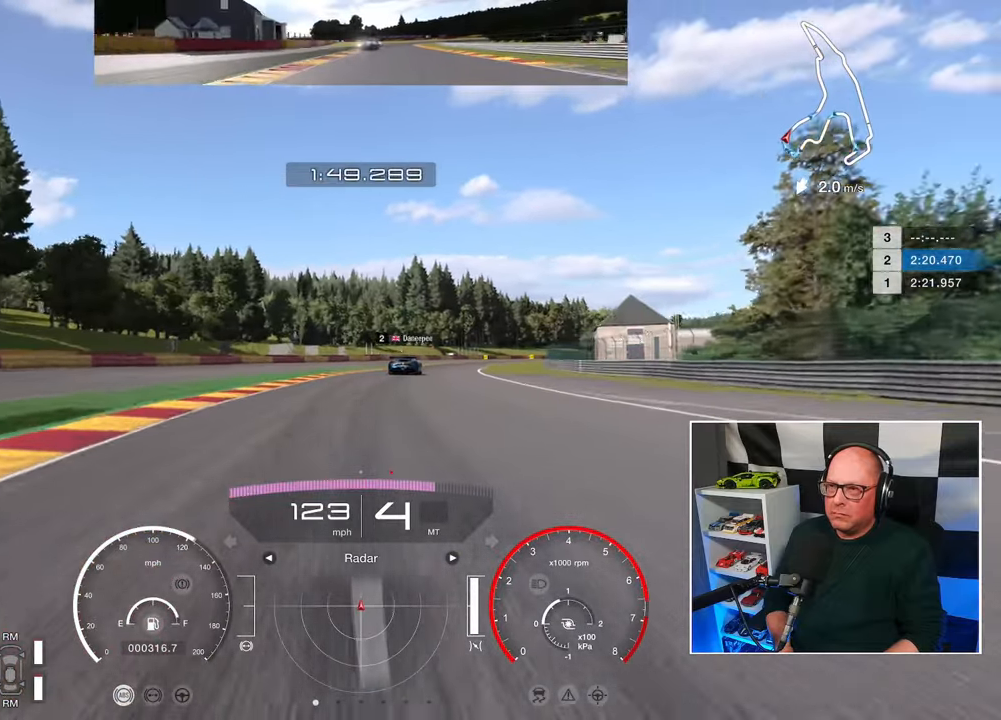
{"buttons": ["R2"], "left_stick": "up", "right_stick": "center", "events": []}
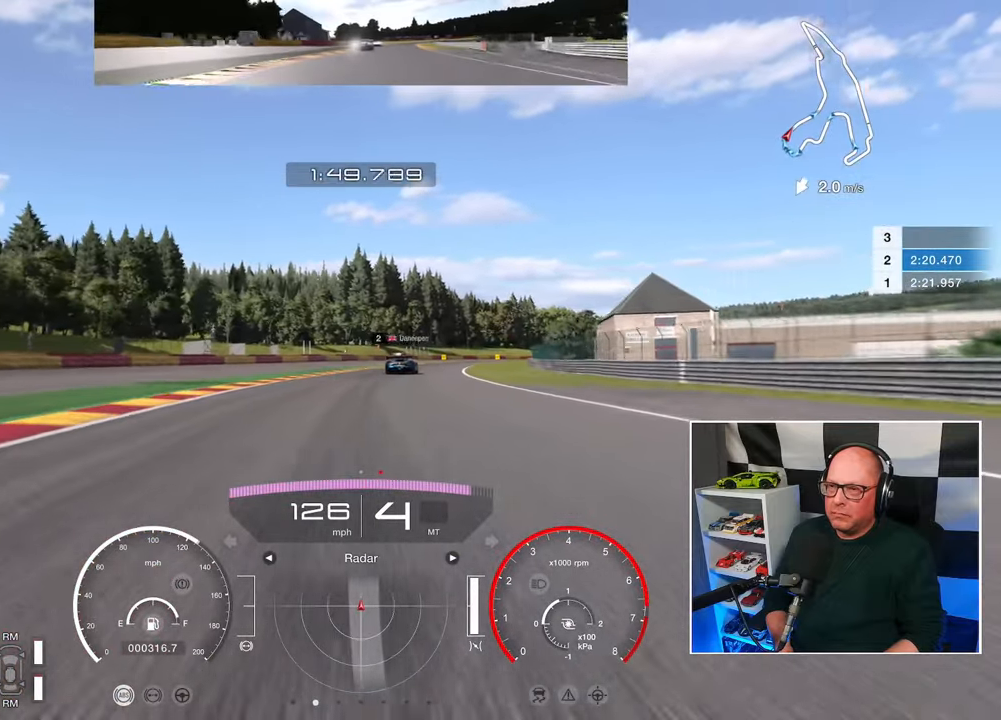
{"buttons": ["R2"], "left_stick": "up", "right_stick": "center", "events": []}
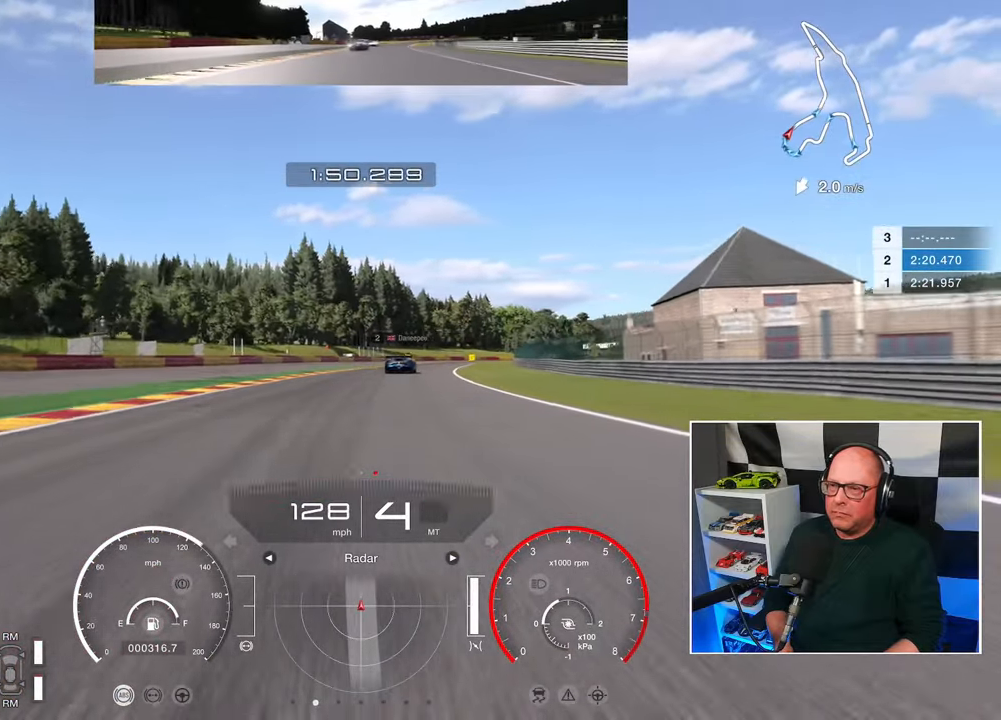
{"buttons": ["R2"], "left_stick": "up", "right_stick": "center", "events": [[50, "CROSS", "down"], [150, "CROSS", "up"]]}
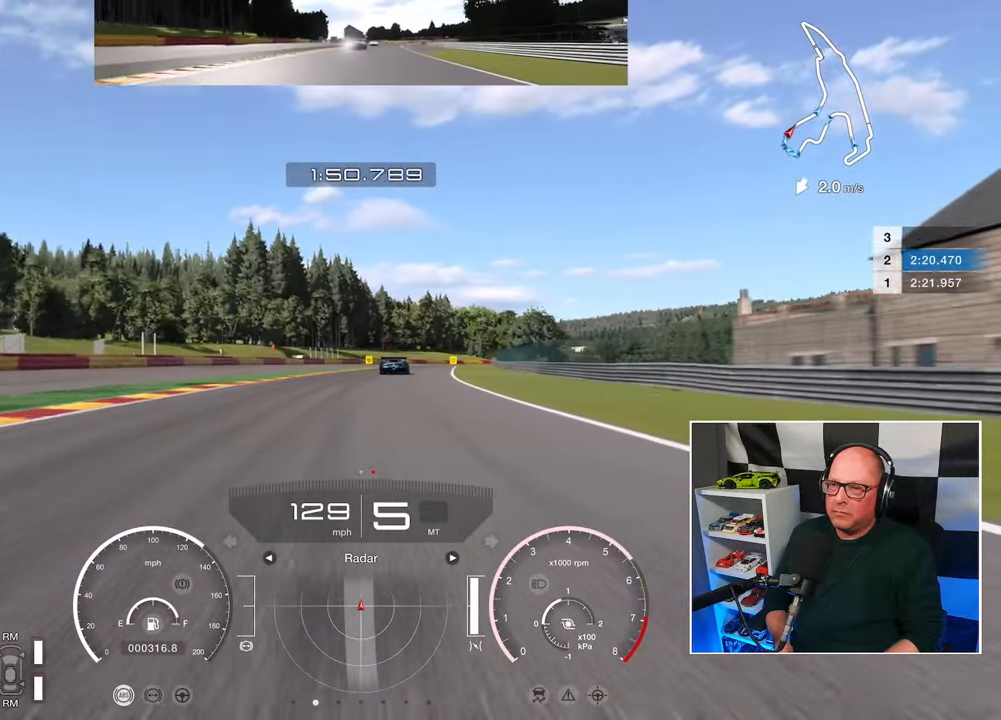
{"buttons": ["R2"], "left_stick": "up", "right_stick": "center", "events": []}
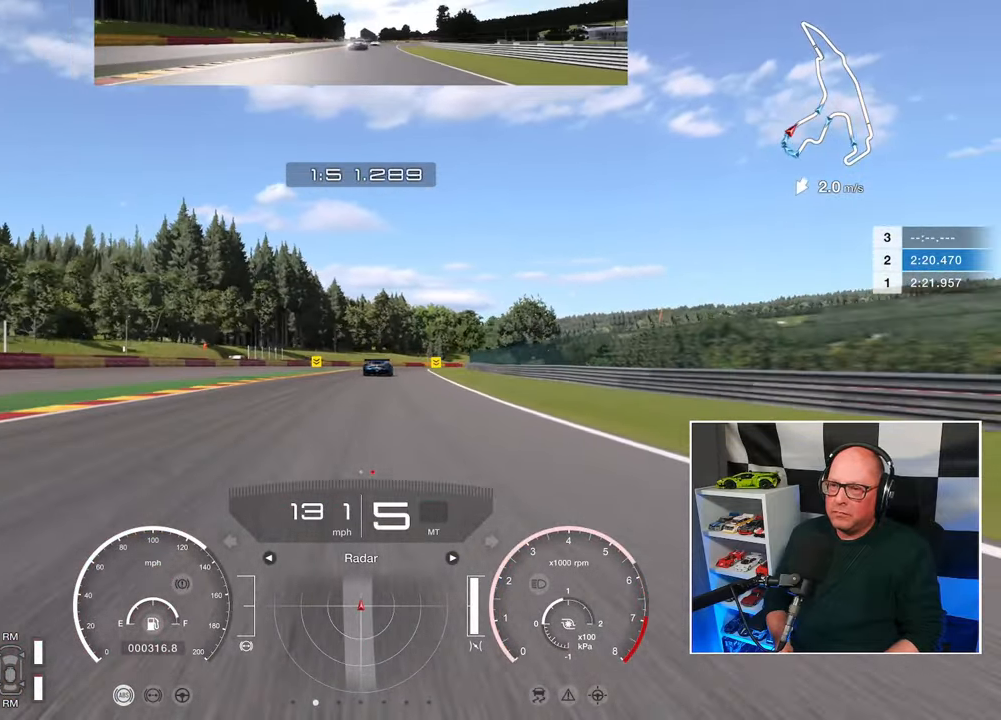
{"buttons": ["R2"], "left_stick": "center", "right_stick": "center", "events": [[383, "left_stick", "center"]]}
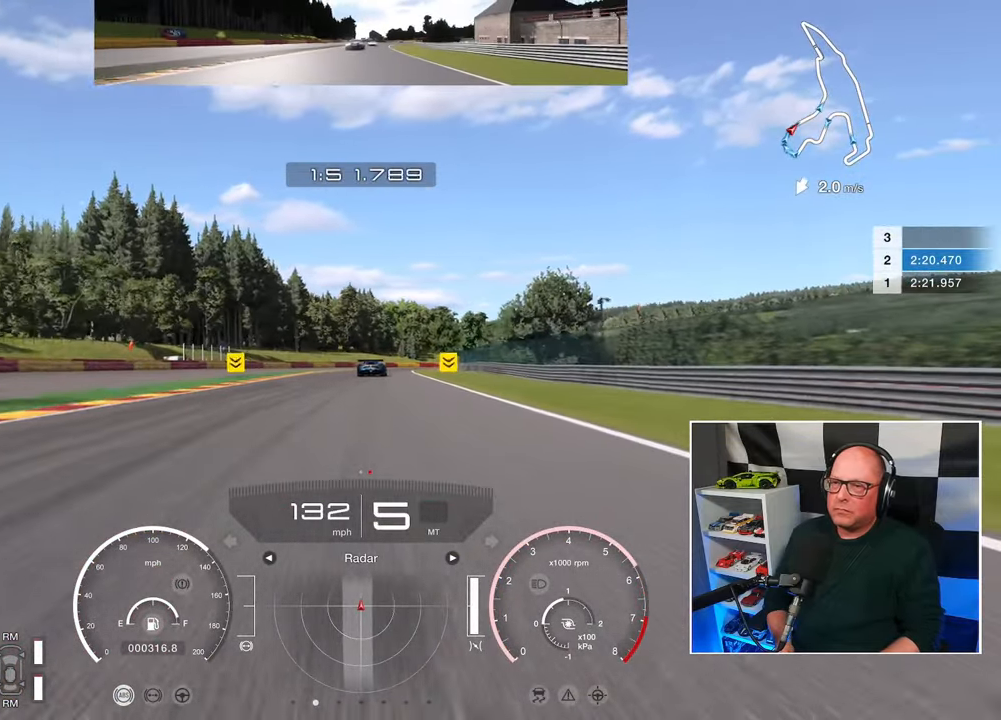
{"buttons": ["R2"], "left_stick": "center", "right_stick": "center", "events": [[167, "left_stick", "up-right"], [467, "left_stick", "center"]]}
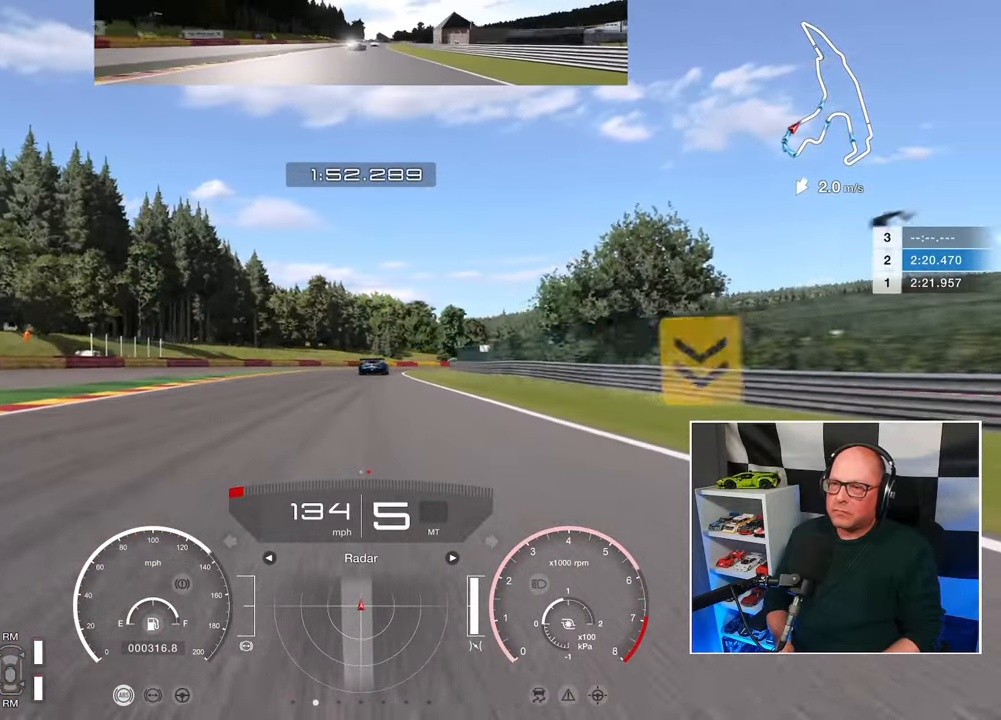
{"buttons": ["R2"], "left_stick": "up-right", "right_stick": "center", "events": [[317, "left_stick", "up-right"]]}
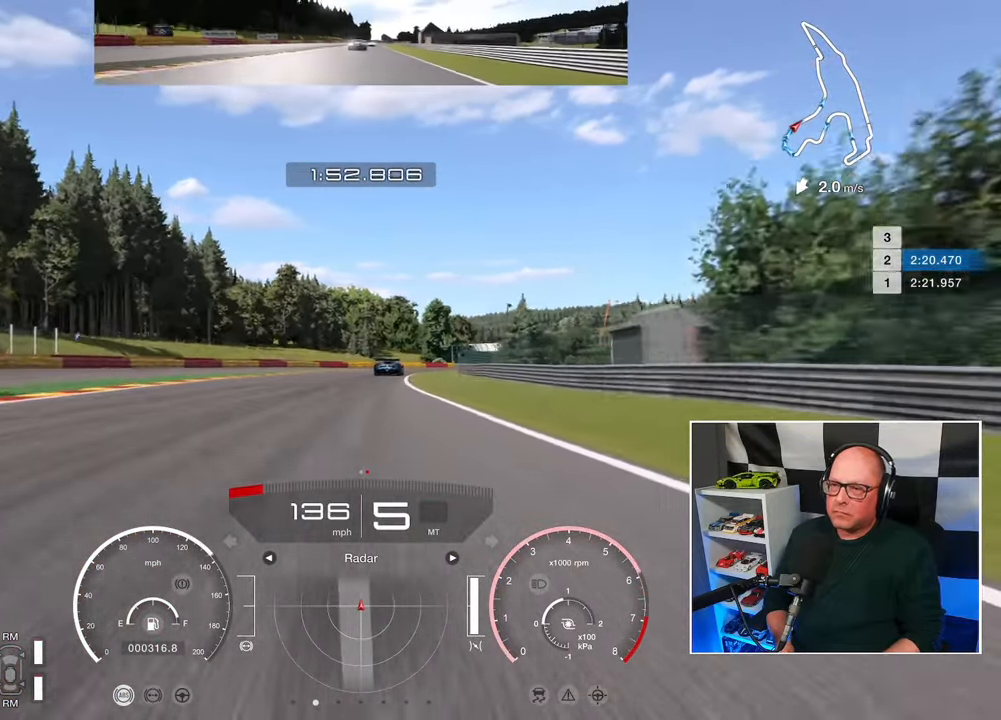
{"buttons": ["R2"], "left_stick": "up-right", "right_stick": "center", "events": []}
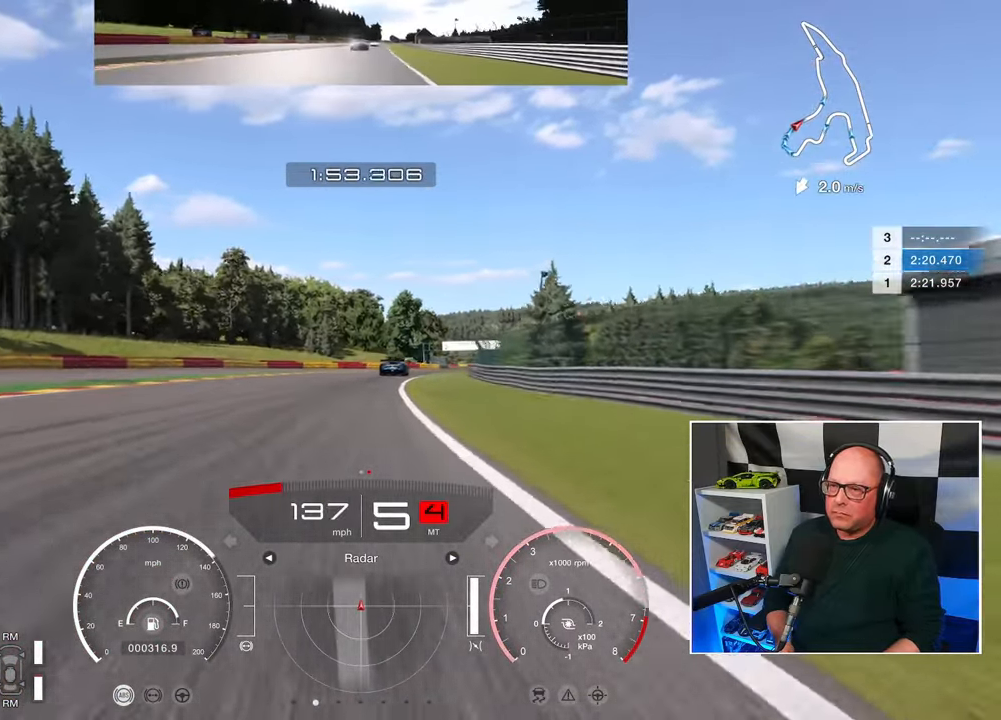
{"buttons": ["R2"], "left_stick": "up-right", "right_stick": "center", "events": []}
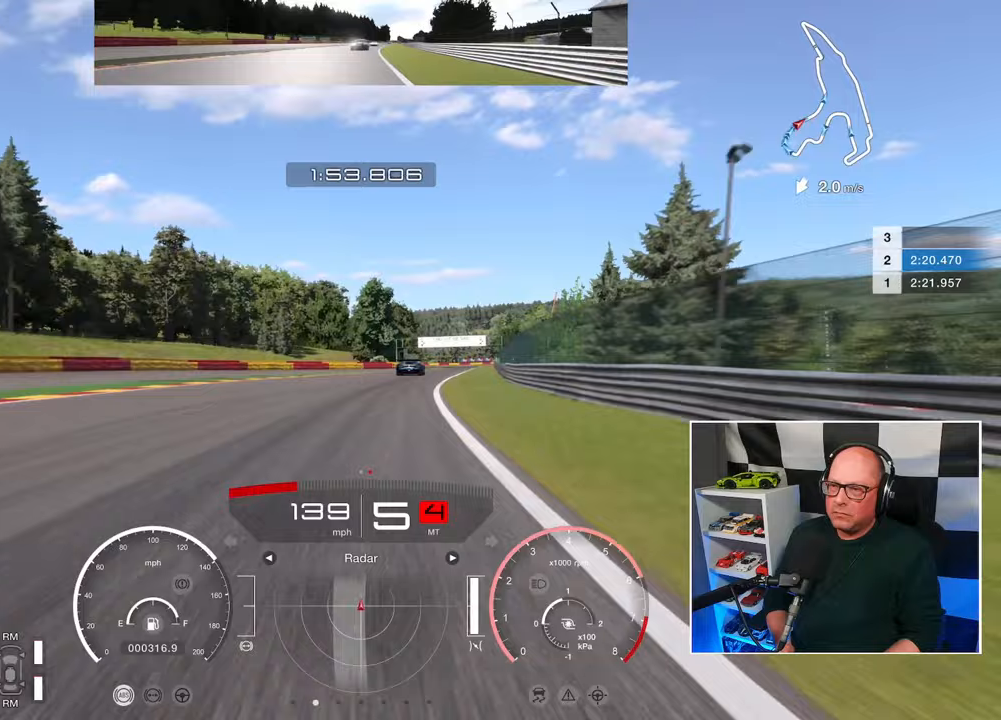
{"buttons": ["R2"], "left_stick": "up-right", "right_stick": "center", "events": []}
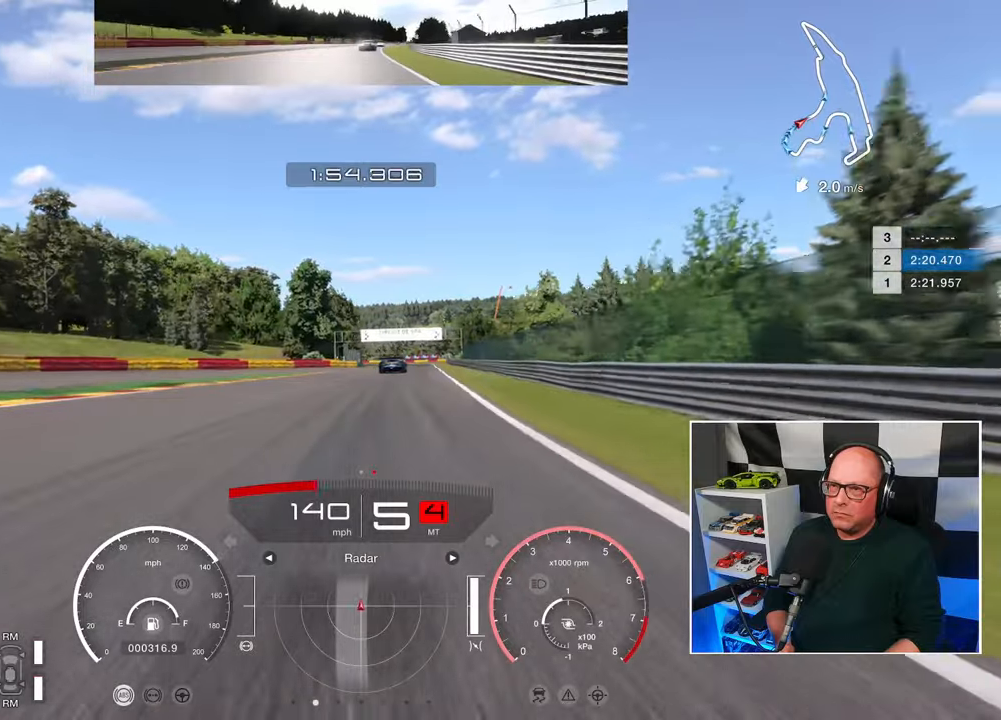
{"buttons": ["R2"], "left_stick": "up-right", "right_stick": "center", "events": []}
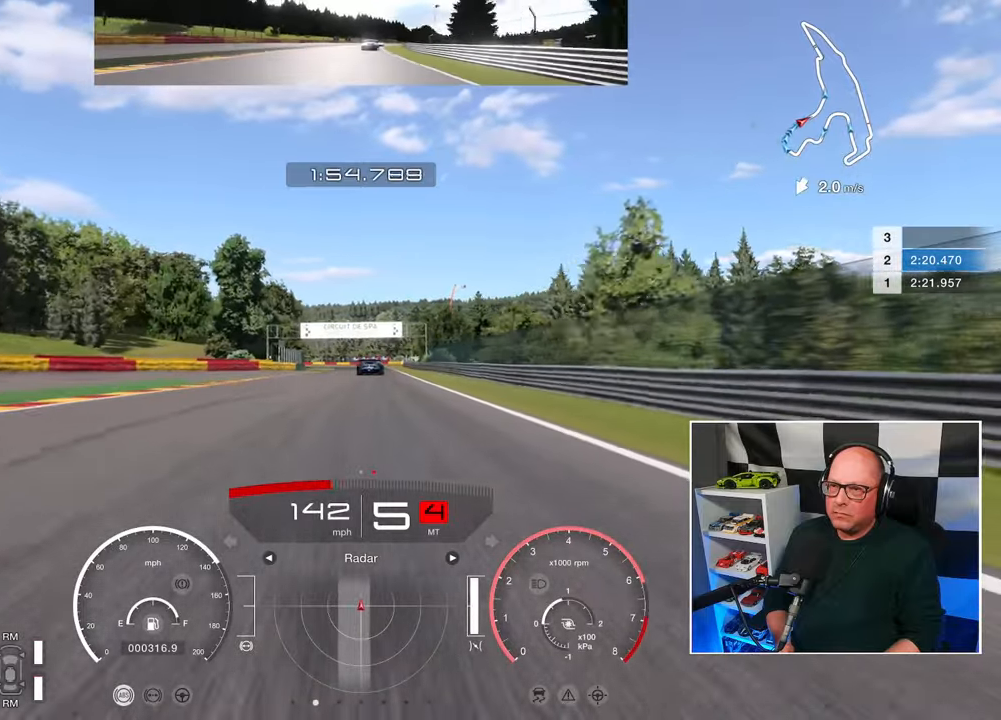
{"buttons": ["R2"], "left_stick": "center", "right_stick": "center", "events": [[200, "left_stick", "center"]]}
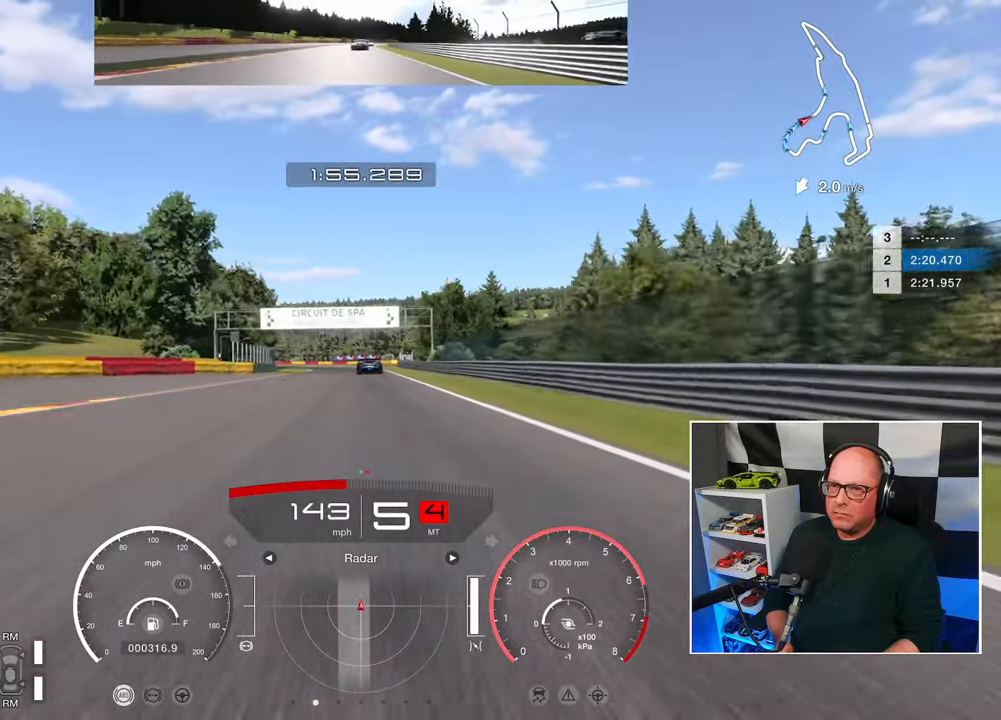
{"buttons": ["R2"], "left_stick": "center", "right_stick": "center", "events": []}
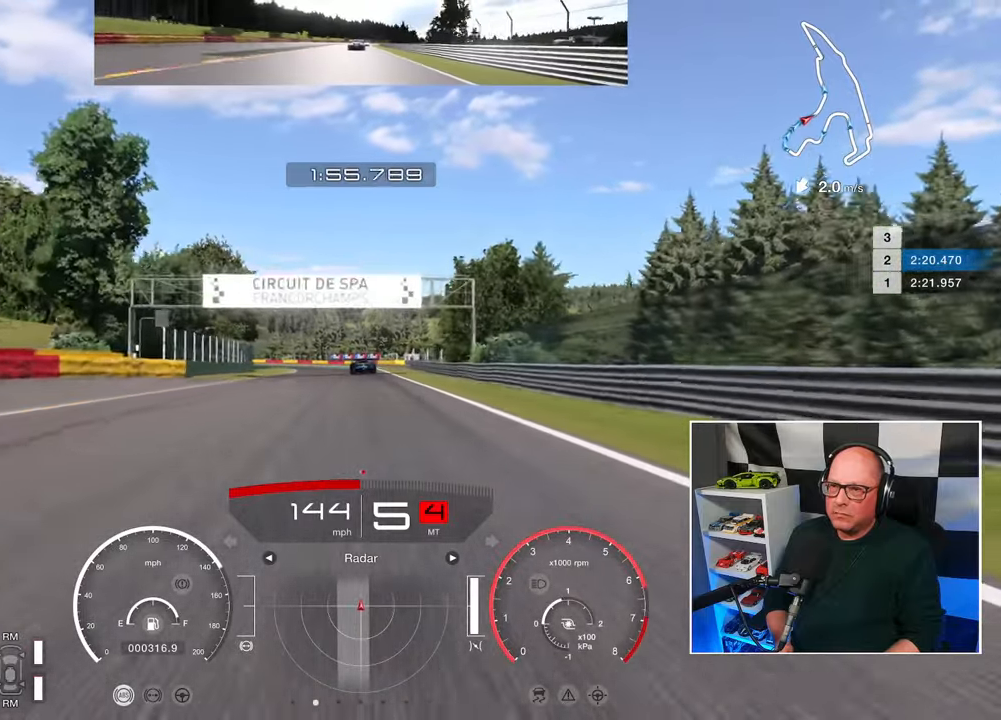
{"buttons": ["R2"], "left_stick": "center", "right_stick": "center", "events": []}
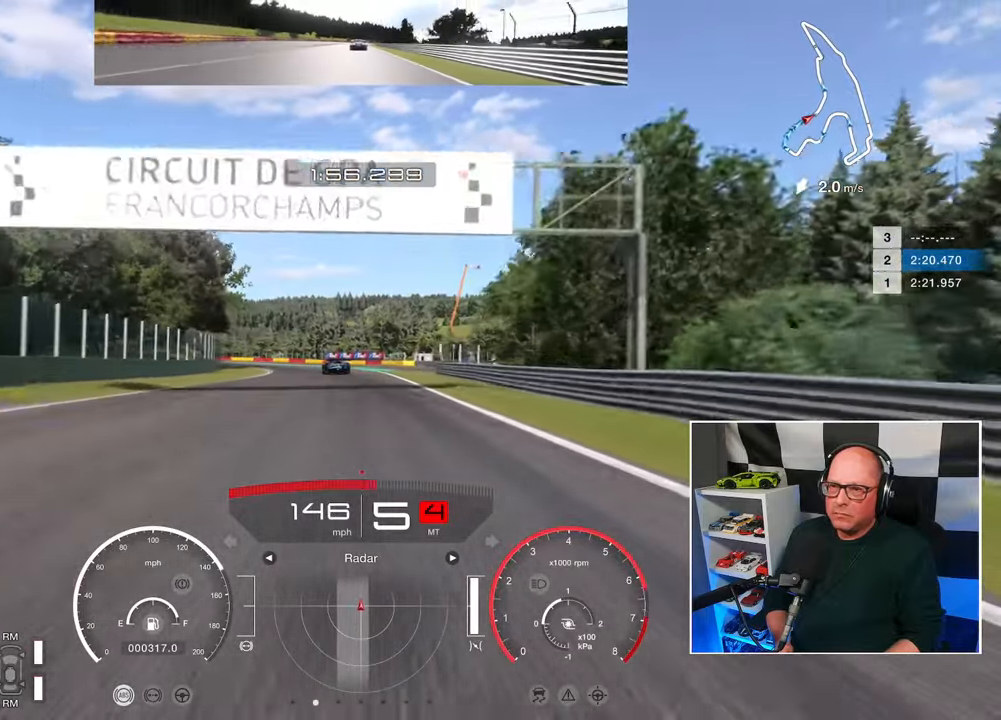
{"buttons": ["R2"], "left_stick": "up-left", "right_stick": "center", "events": [[367, "left_stick", "up-left"]]}